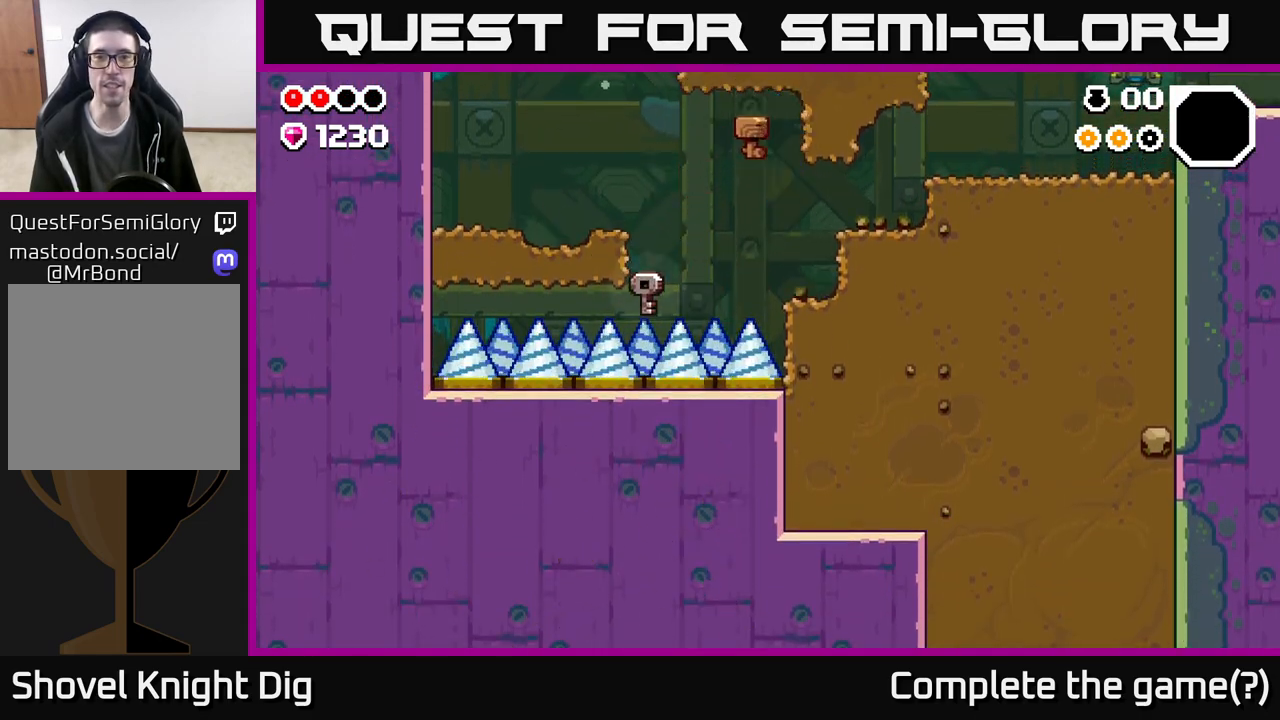
Gameplay with a controller (Xbox layout); each line is a JSON object with the inputs held at the frame after it. "events" lists button and stick changes between this image and that frame as [ms after this image, input, new state], when the widget could be followed in between.
{"buttons": [], "left_stick": "right", "right_stick": "center", "events": [[300, "A", "down"], [467, "A", "up"]]}
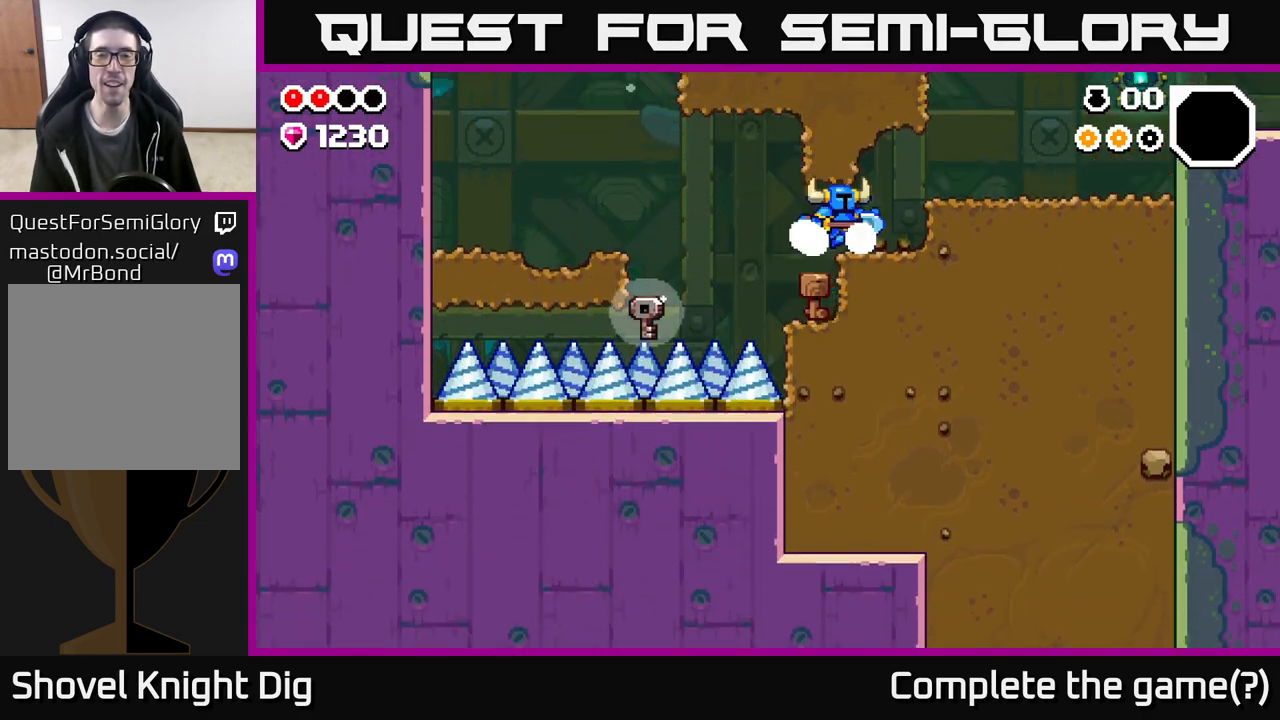
{"buttons": [], "left_stick": "right", "right_stick": "center", "events": [[67, "left_stick", "center"], [450, "left_stick", "right"]]}
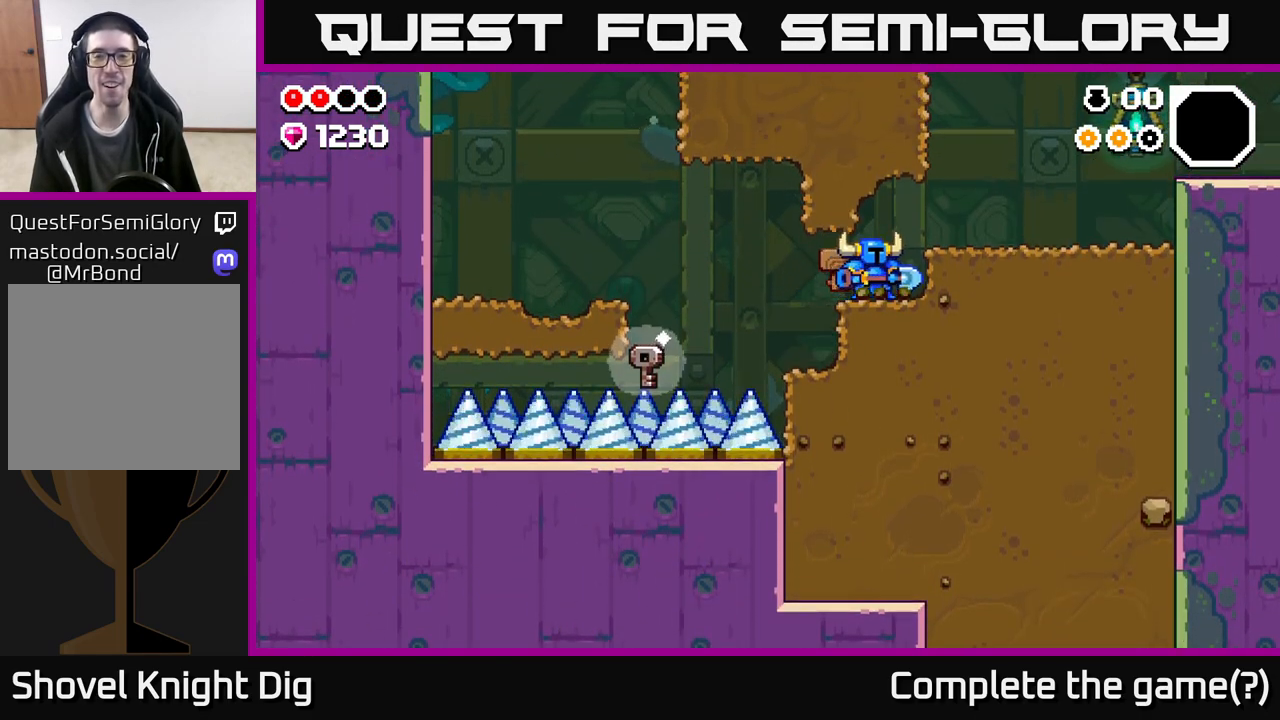
{"buttons": ["X"], "left_stick": "down", "right_stick": "center", "events": [[133, "left_stick", "down"], [183, "X", "down"], [300, "X", "up"], [383, "X", "down"]]}
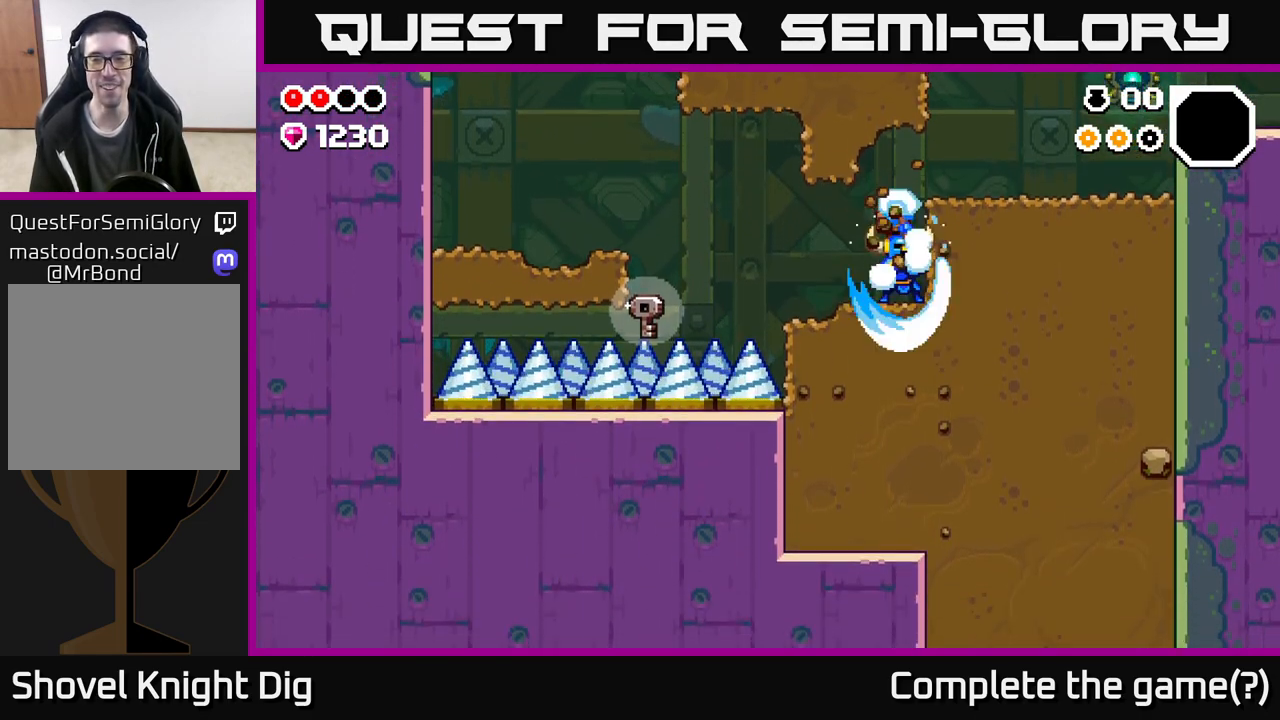
{"buttons": ["X"], "left_stick": "down", "right_stick": "center", "events": [[33, "X", "up"], [117, "X", "down"], [267, "X", "up"], [367, "X", "down"]]}
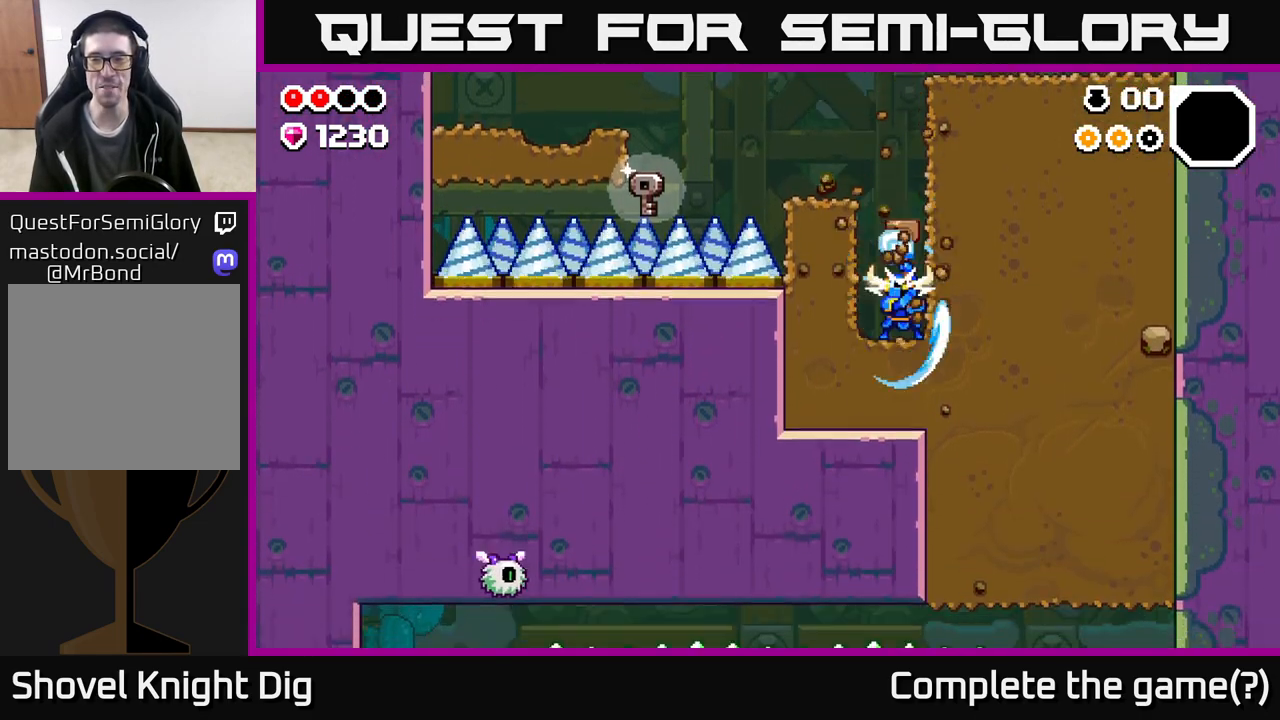
{"buttons": ["X"], "left_stick": "right", "right_stick": "center", "events": [[33, "X", "up"], [183, "left_stick", "right"], [217, "X", "down"], [350, "X", "up"], [450, "X", "down"]]}
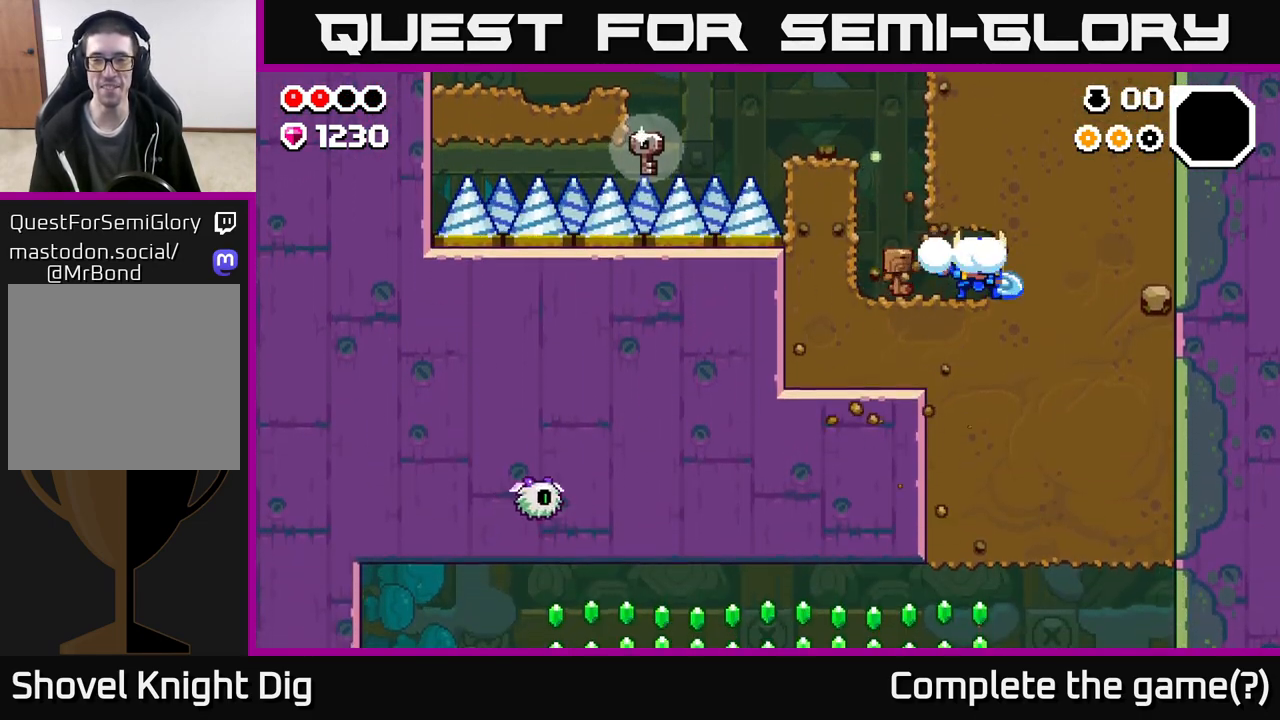
{"buttons": ["X"], "left_stick": "down", "right_stick": "center", "events": [[83, "X", "up"], [133, "left_stick", "center"], [200, "left_stick", "down"], [250, "X", "down"], [400, "X", "up"], [483, "X", "down"]]}
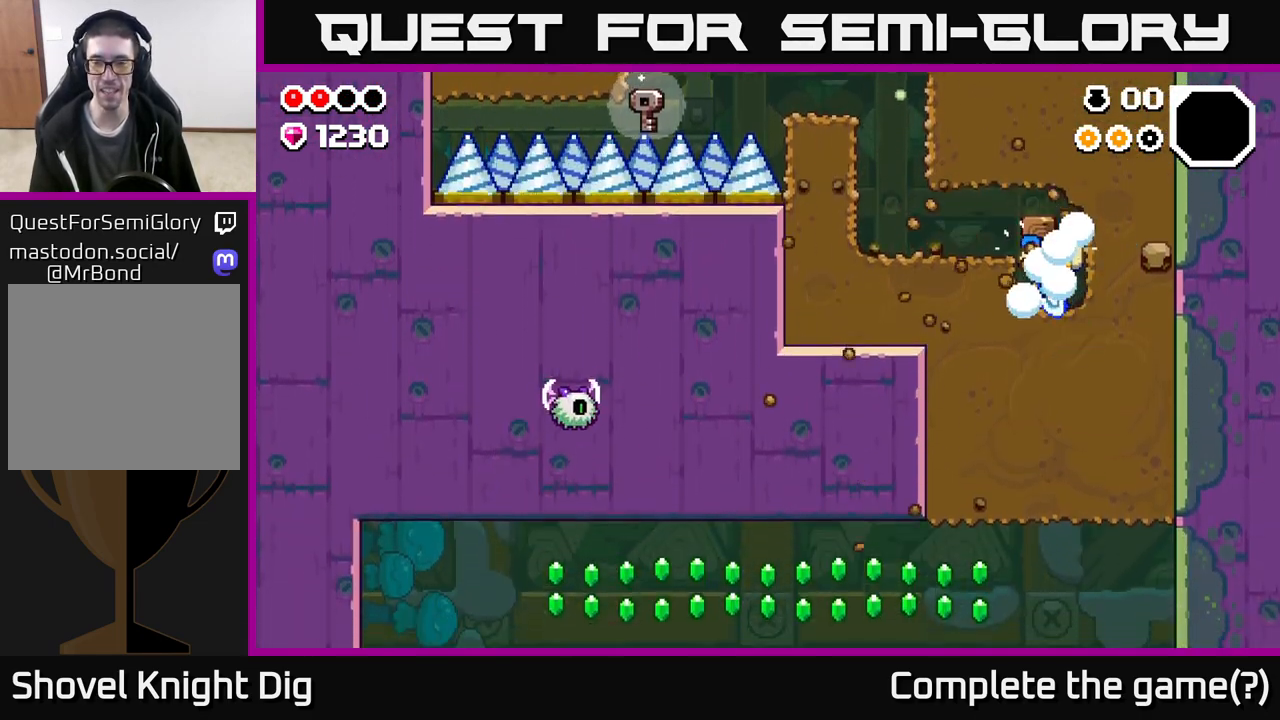
{"buttons": ["X"], "left_stick": "down", "right_stick": "center", "events": [[117, "X", "up"], [233, "X", "down"], [367, "X", "up"], [467, "X", "down"]]}
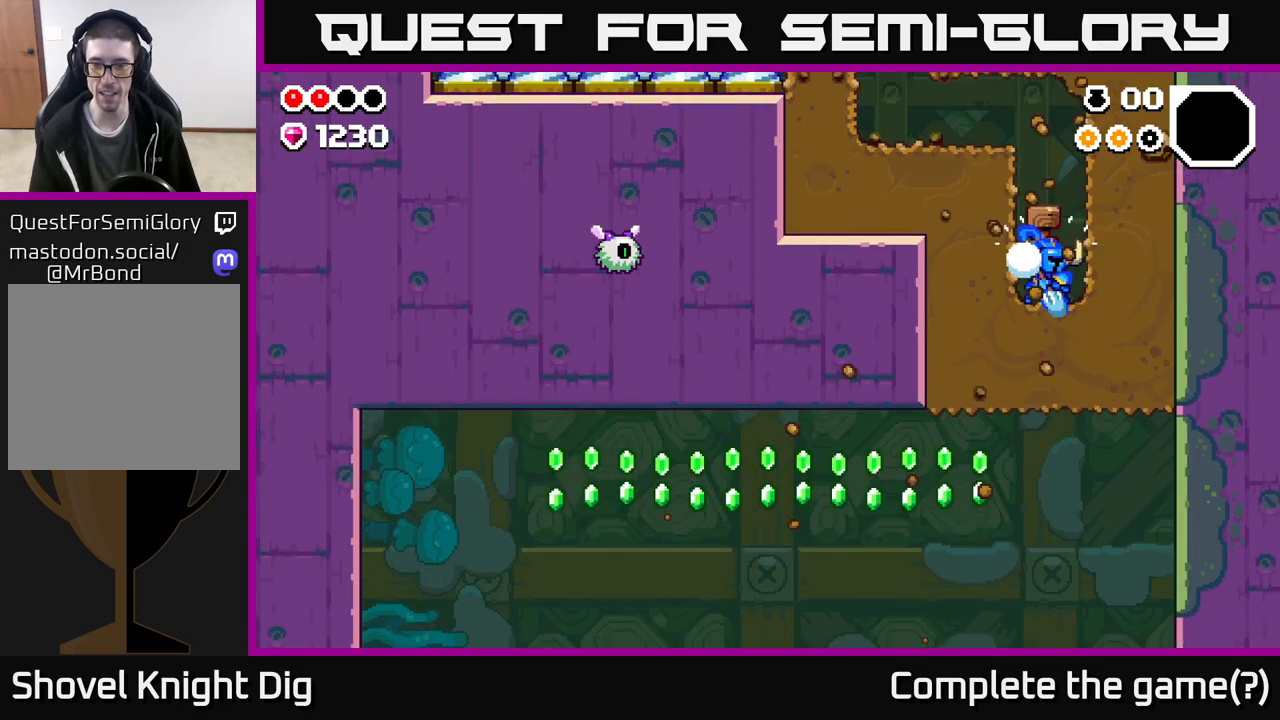
{"buttons": [], "left_stick": "left", "right_stick": "center", "events": [[117, "X", "up"], [233, "X", "down"], [400, "X", "up"], [500, "left_stick", "left"]]}
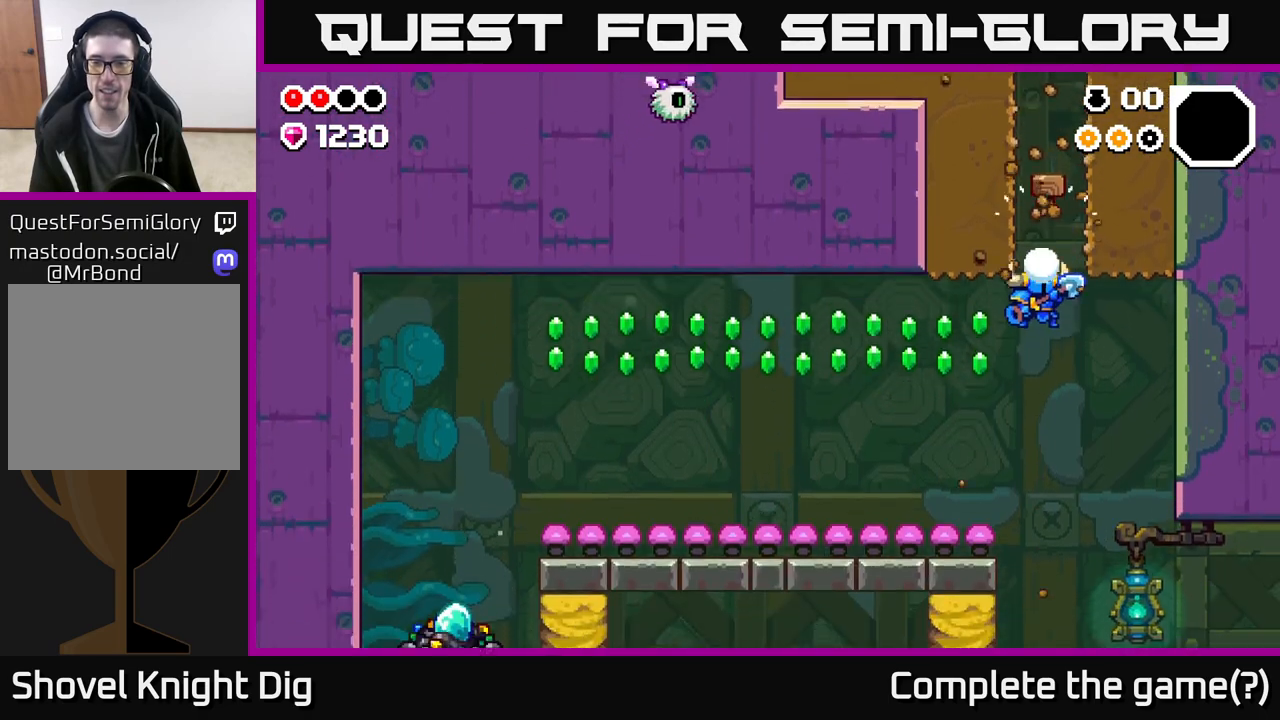
{"buttons": ["A"], "left_stick": "left", "right_stick": "center", "events": [[183, "A", "down"]]}
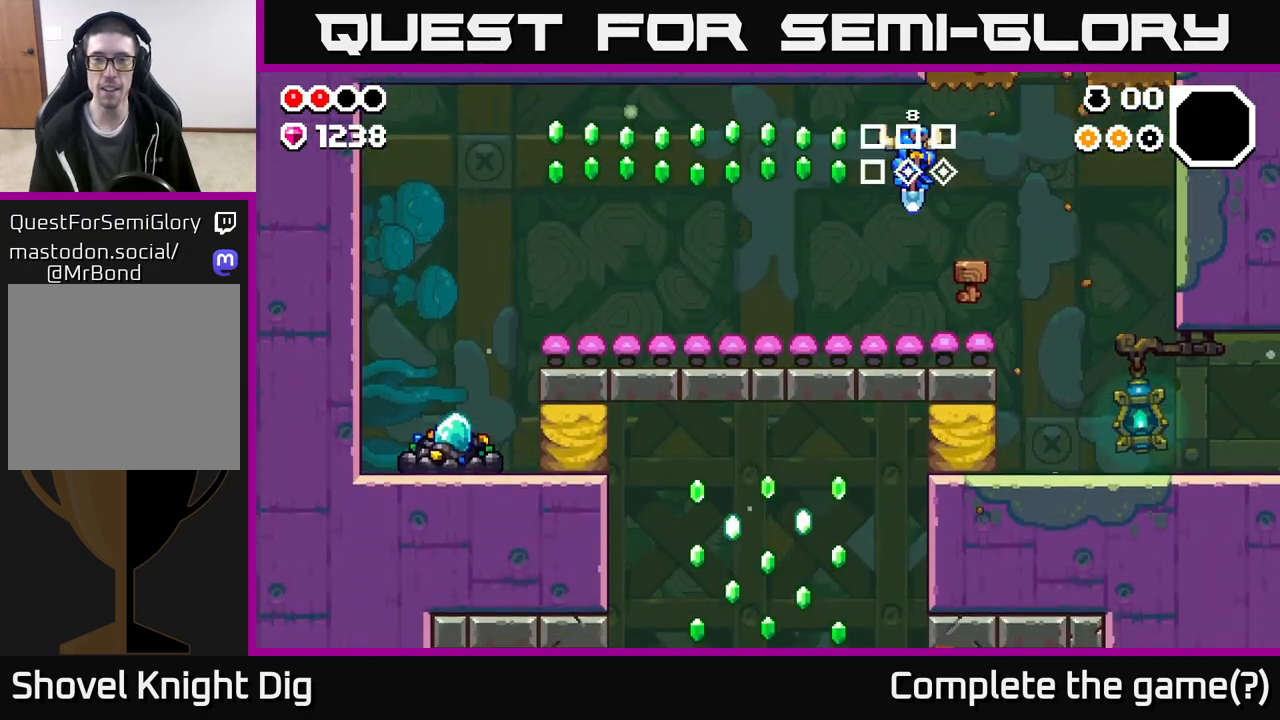
{"buttons": ["A"], "left_stick": "left", "right_stick": "center", "events": []}
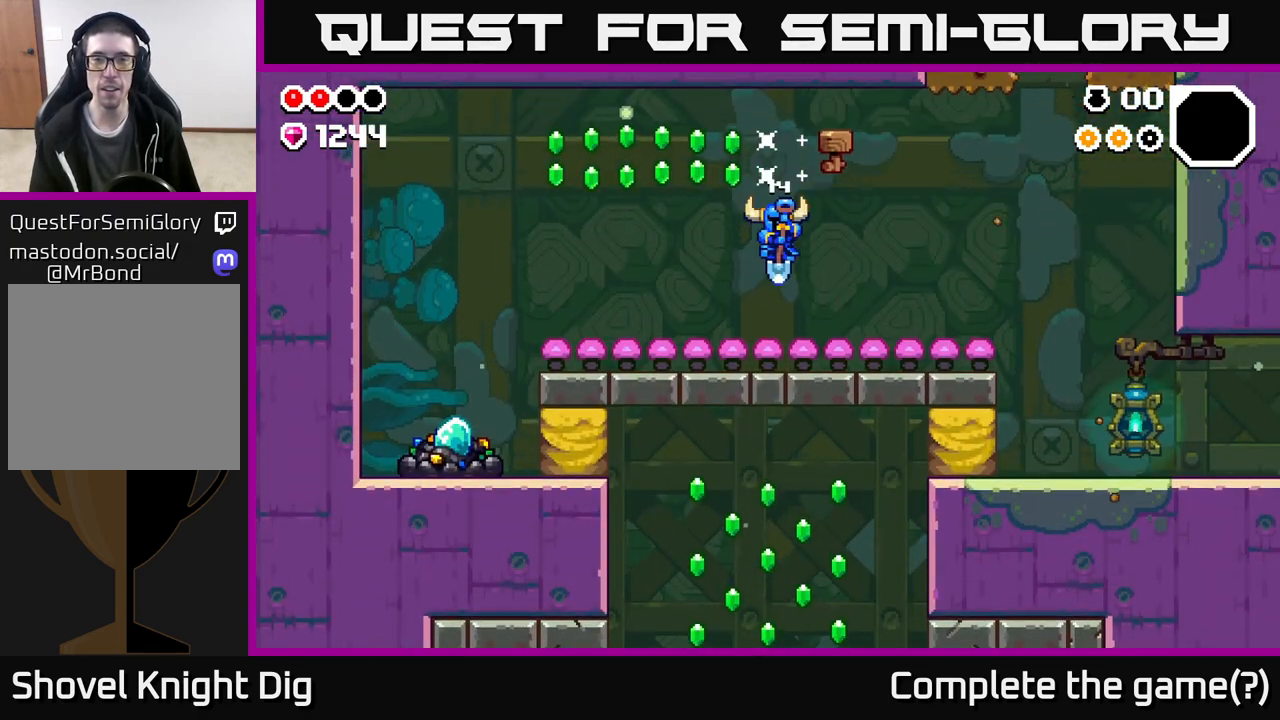
{"buttons": ["A"], "left_stick": "left", "right_stick": "center", "events": [[117, "left_stick", "up"], [183, "left_stick", "up-left"], [300, "left_stick", "left"]]}
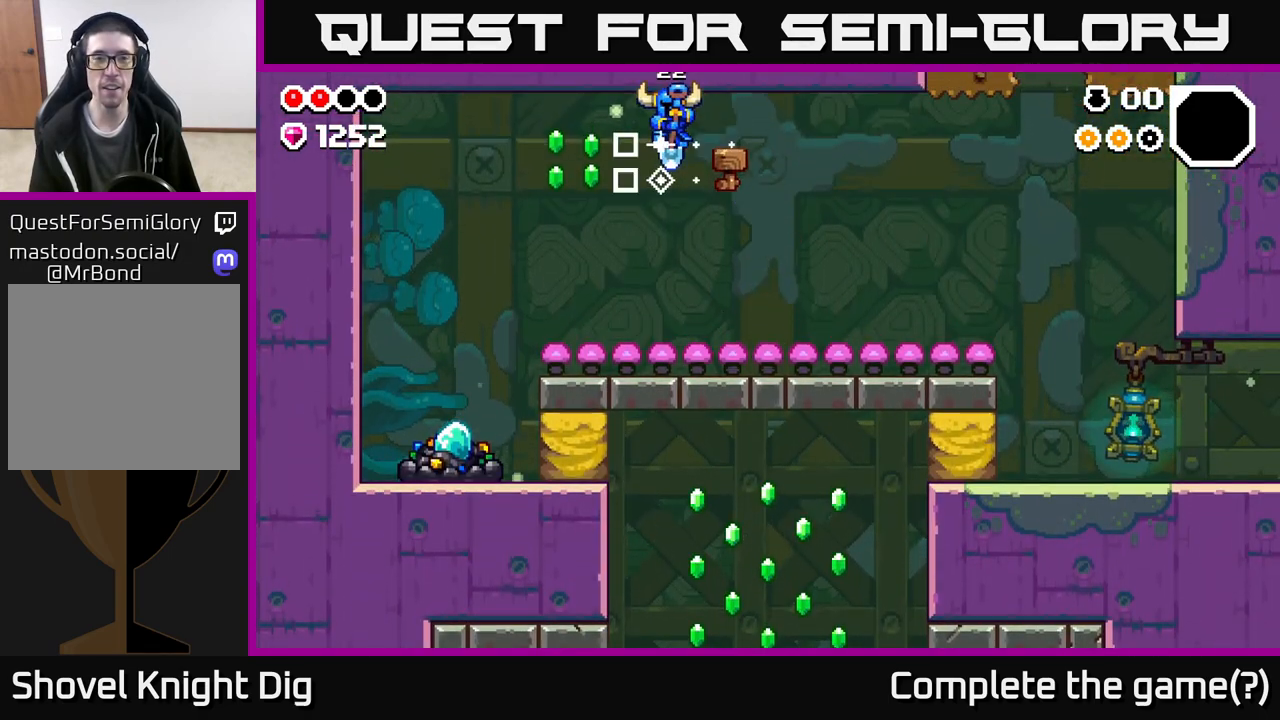
{"buttons": ["A"], "left_stick": "left", "right_stick": "center", "events": [[350, "left_stick", "center"], [500, "left_stick", "left"]]}
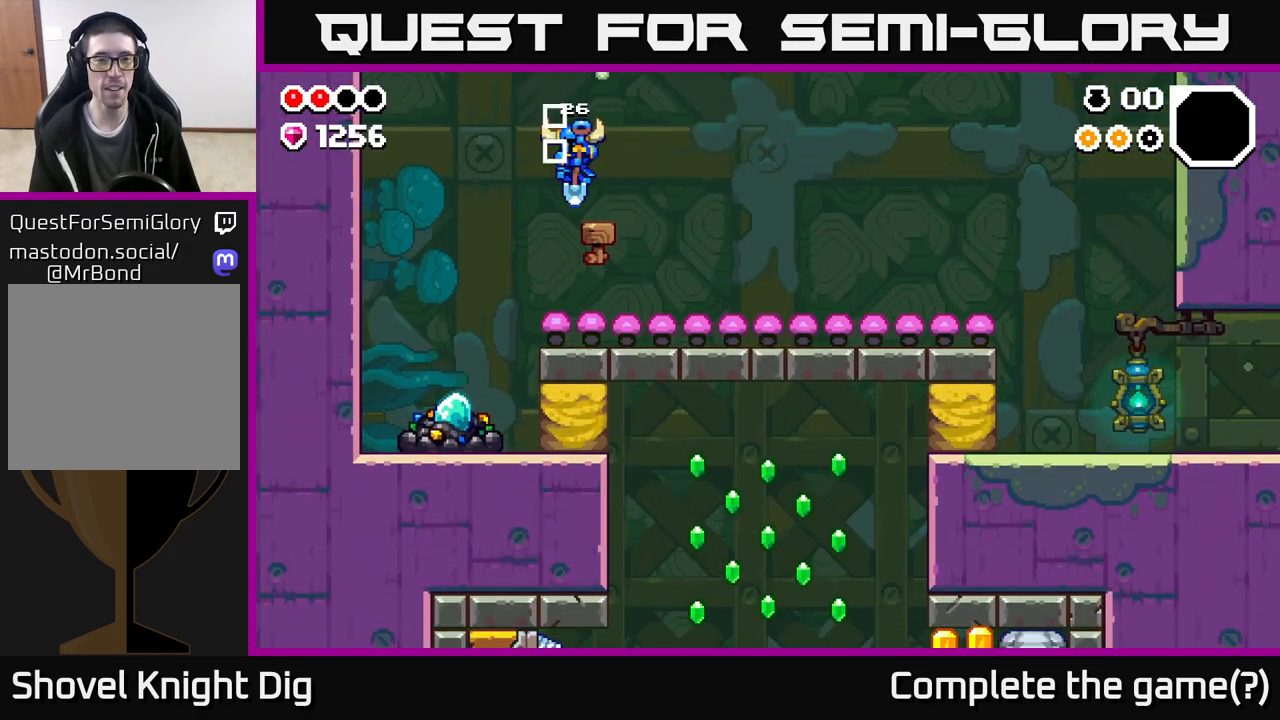
{"buttons": [], "left_stick": "center", "right_stick": "center", "events": [[250, "A", "up"], [333, "left_stick", "center"]]}
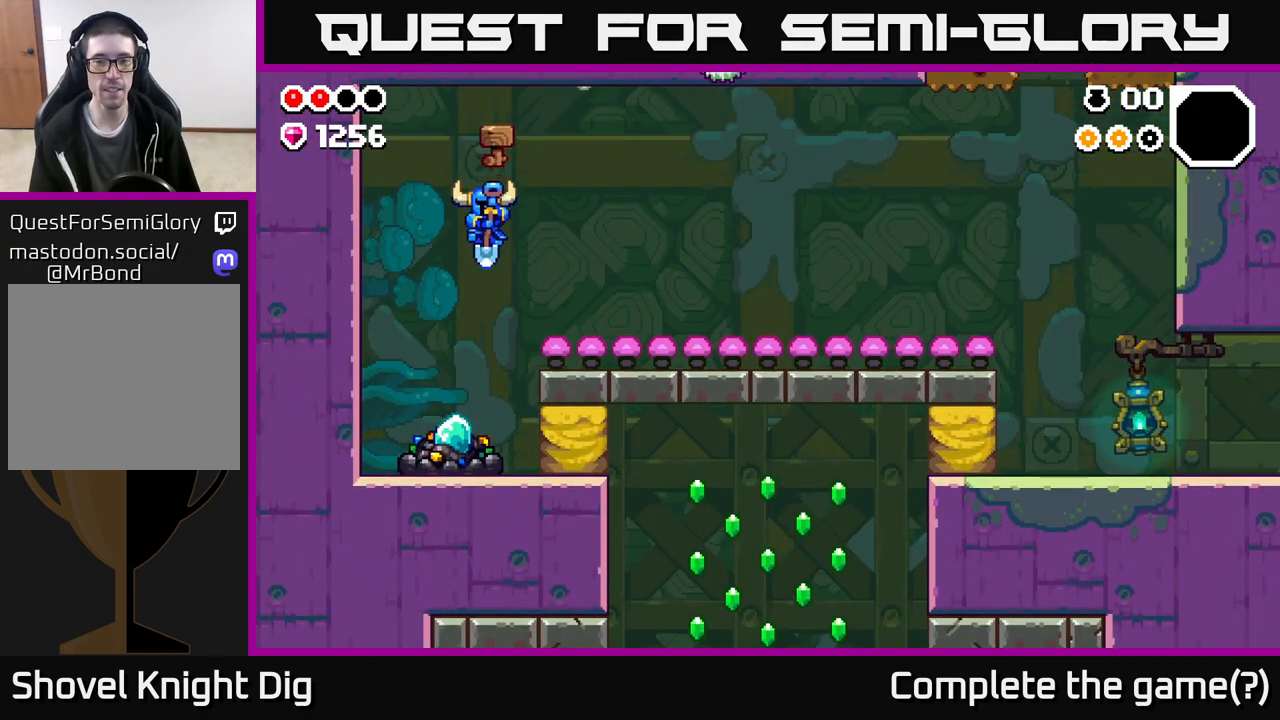
{"buttons": [], "left_stick": "center", "right_stick": "center", "events": [[233, "left_stick", "left"], [317, "X", "down"], [350, "left_stick", "center"], [467, "X", "up"]]}
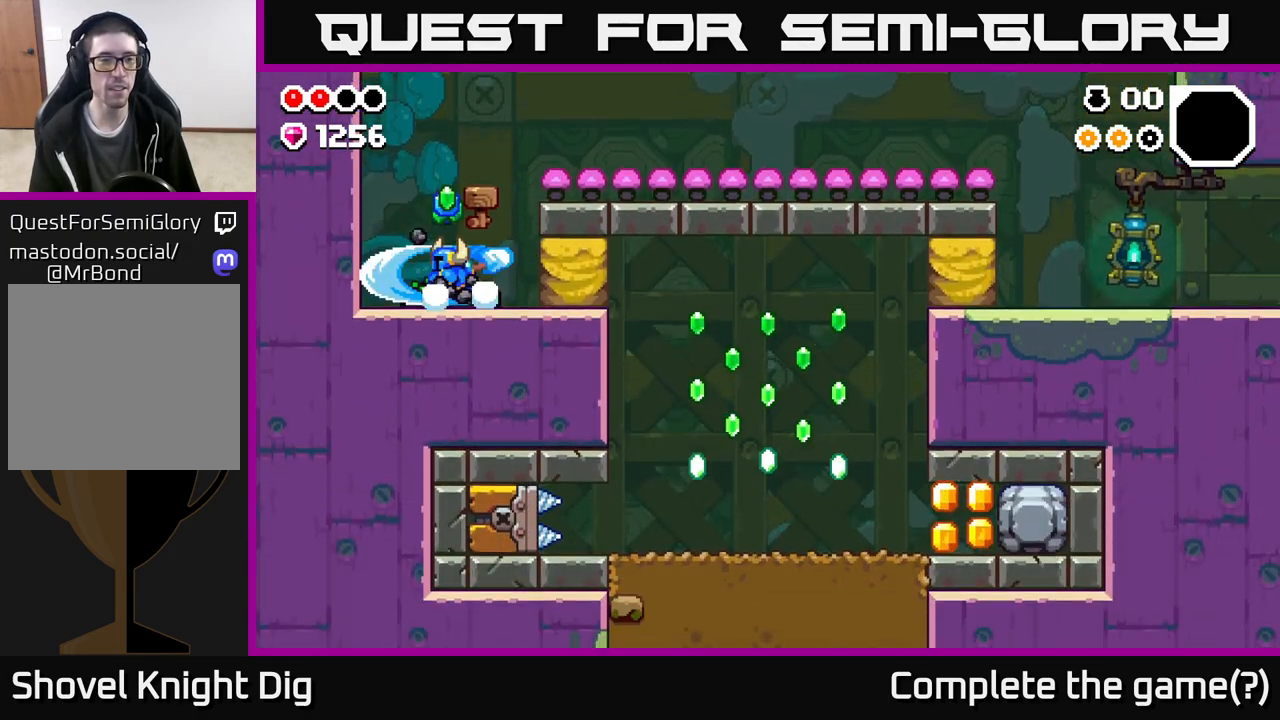
{"buttons": ["X"], "left_stick": "center", "right_stick": "center", "events": [[67, "X", "down"], [200, "X", "up"], [283, "X", "down"], [417, "X", "up"], [500, "X", "down"]]}
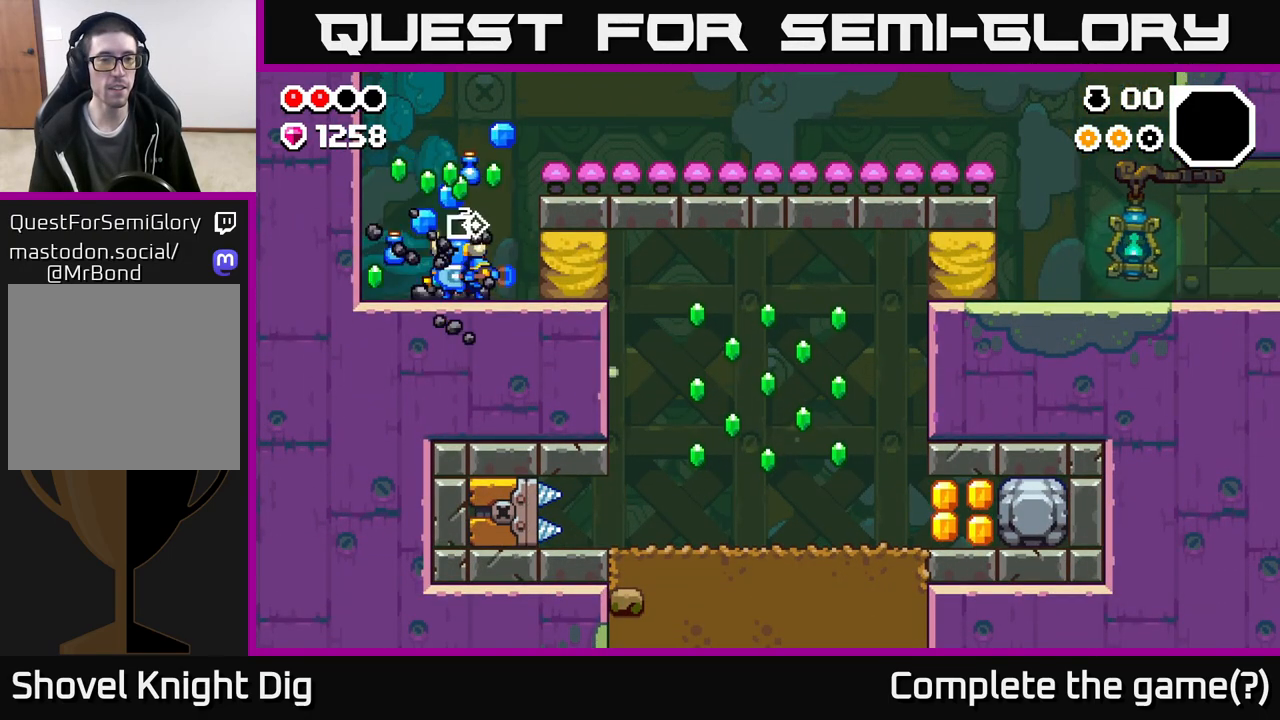
{"buttons": [], "left_stick": "right", "right_stick": "center", "events": [[167, "X", "up"], [267, "X", "down"], [417, "X", "up"], [483, "left_stick", "right"]]}
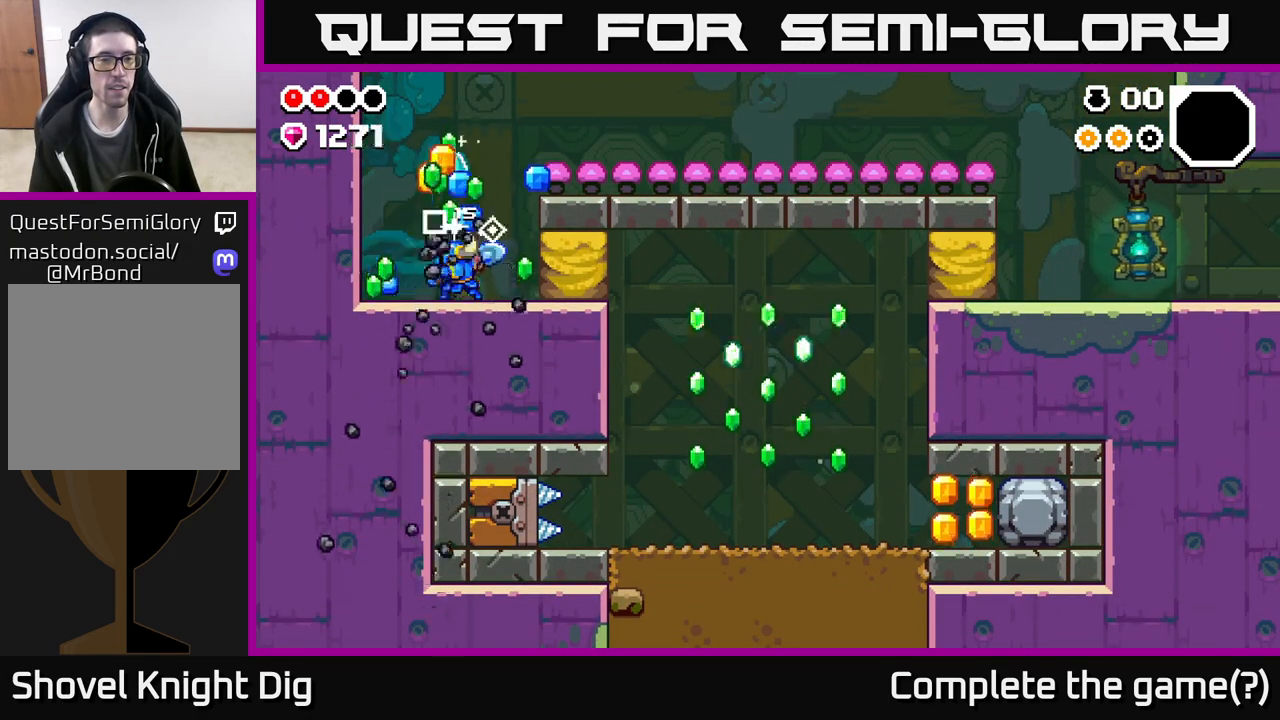
{"buttons": [], "left_stick": "left", "right_stick": "center", "events": [[217, "A", "down"], [333, "left_stick", "up"], [367, "A", "up"], [383, "left_stick", "left"]]}
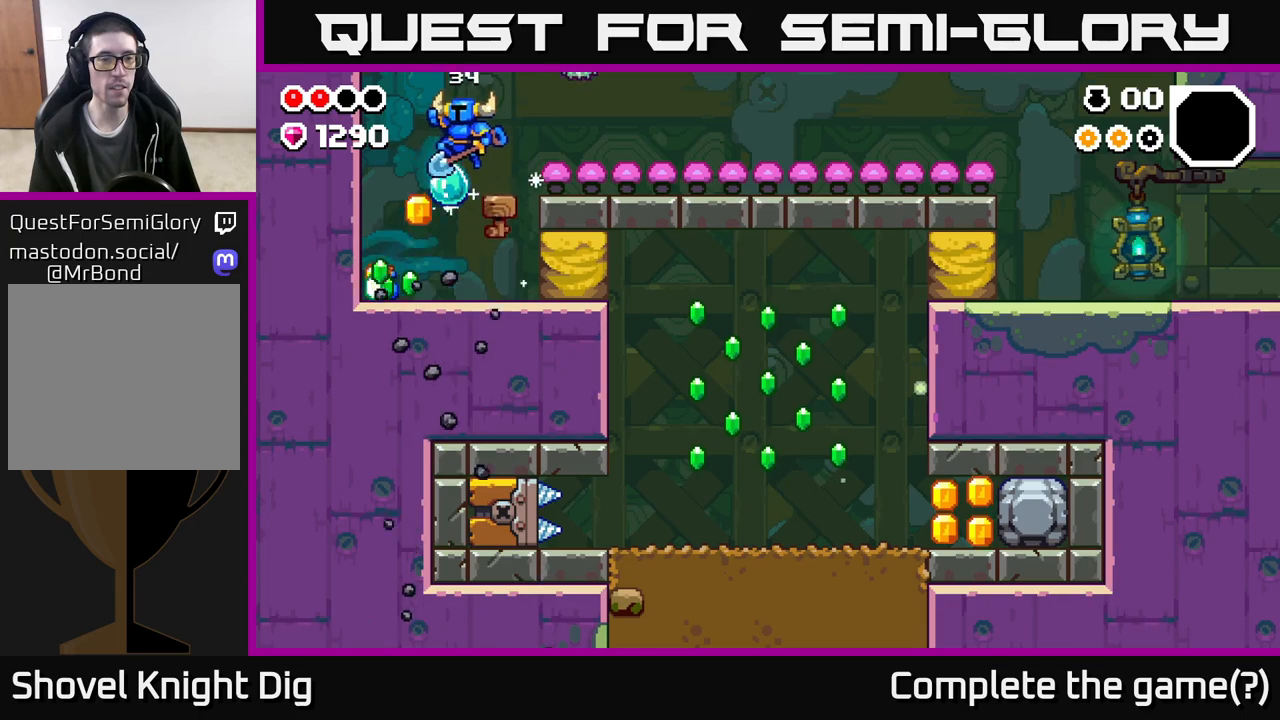
{"buttons": [], "left_stick": "right", "right_stick": "center", "events": [[417, "left_stick", "right"]]}
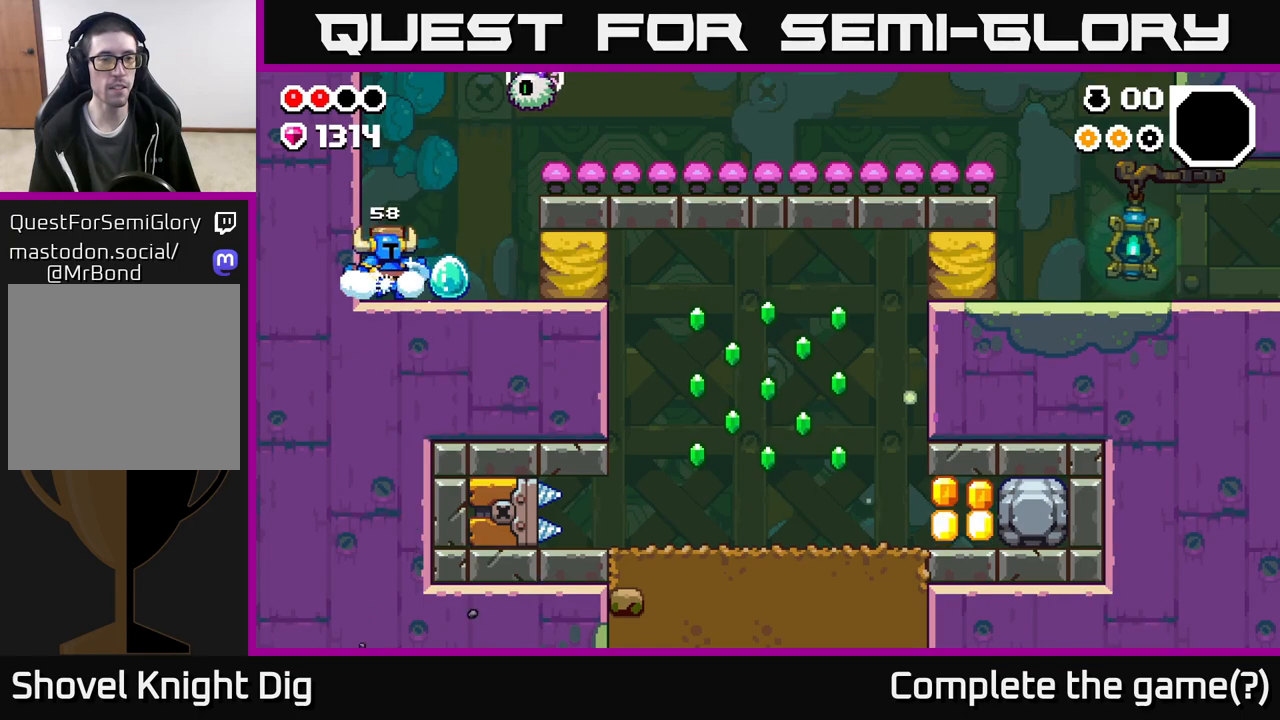
{"buttons": ["A"], "left_stick": "right", "right_stick": "center", "events": [[100, "left_stick", "center"], [117, "A", "down"], [283, "X", "down"], [417, "X", "up"], [417, "left_stick", "right"]]}
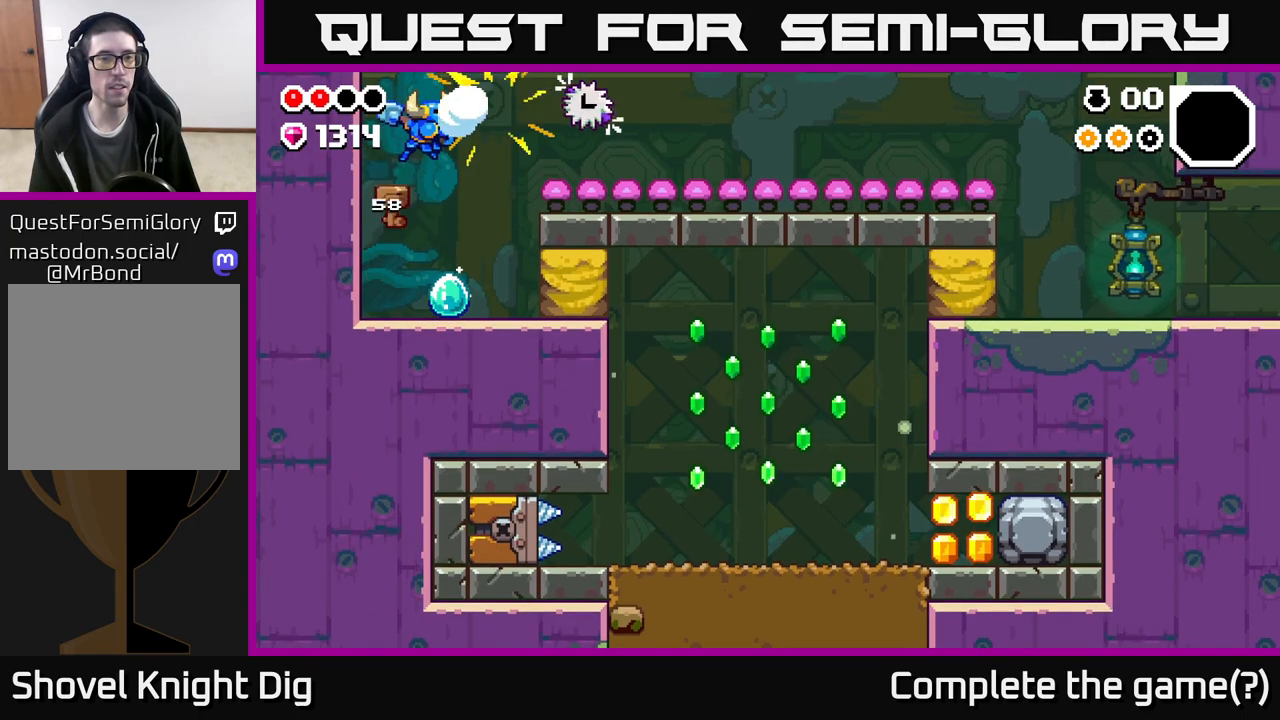
{"buttons": ["A"], "left_stick": "right", "right_stick": "center", "events": [[50, "left_stick", "center"], [83, "A", "up"], [233, "left_stick", "right"], [400, "A", "down"]]}
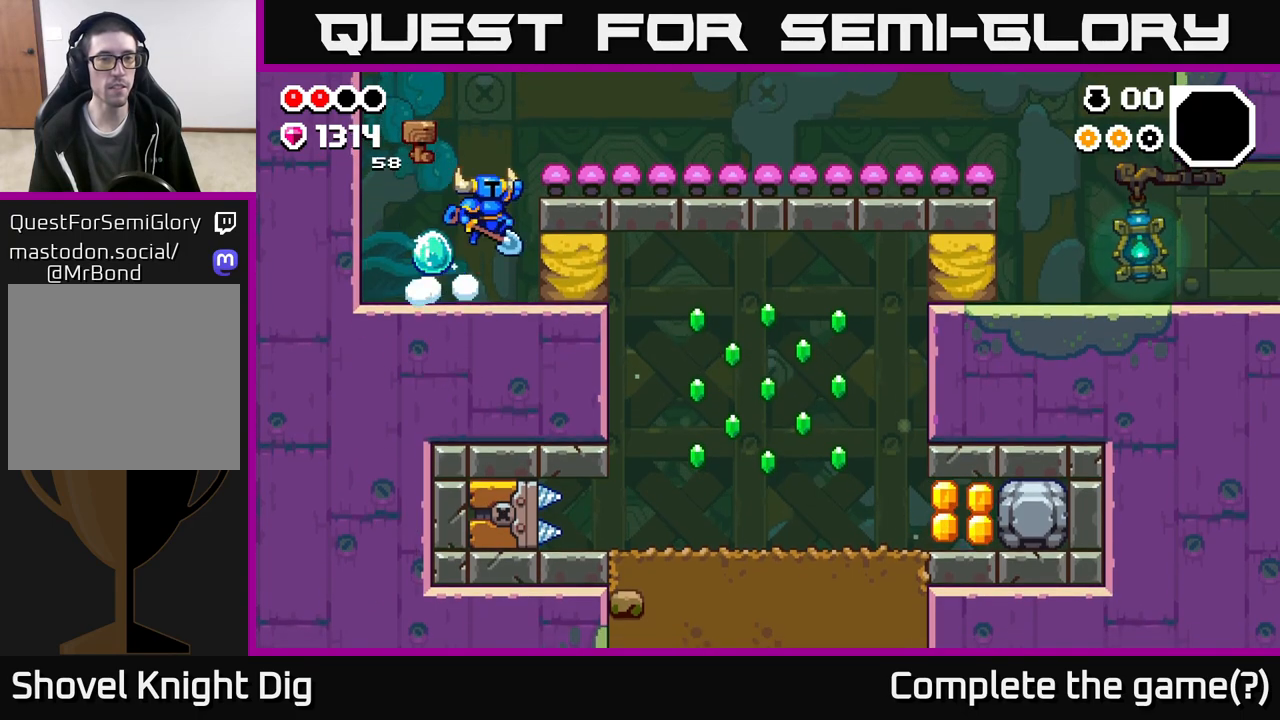
{"buttons": ["A"], "left_stick": "right", "right_stick": "center", "events": [[283, "A", "up"], [483, "A", "down"]]}
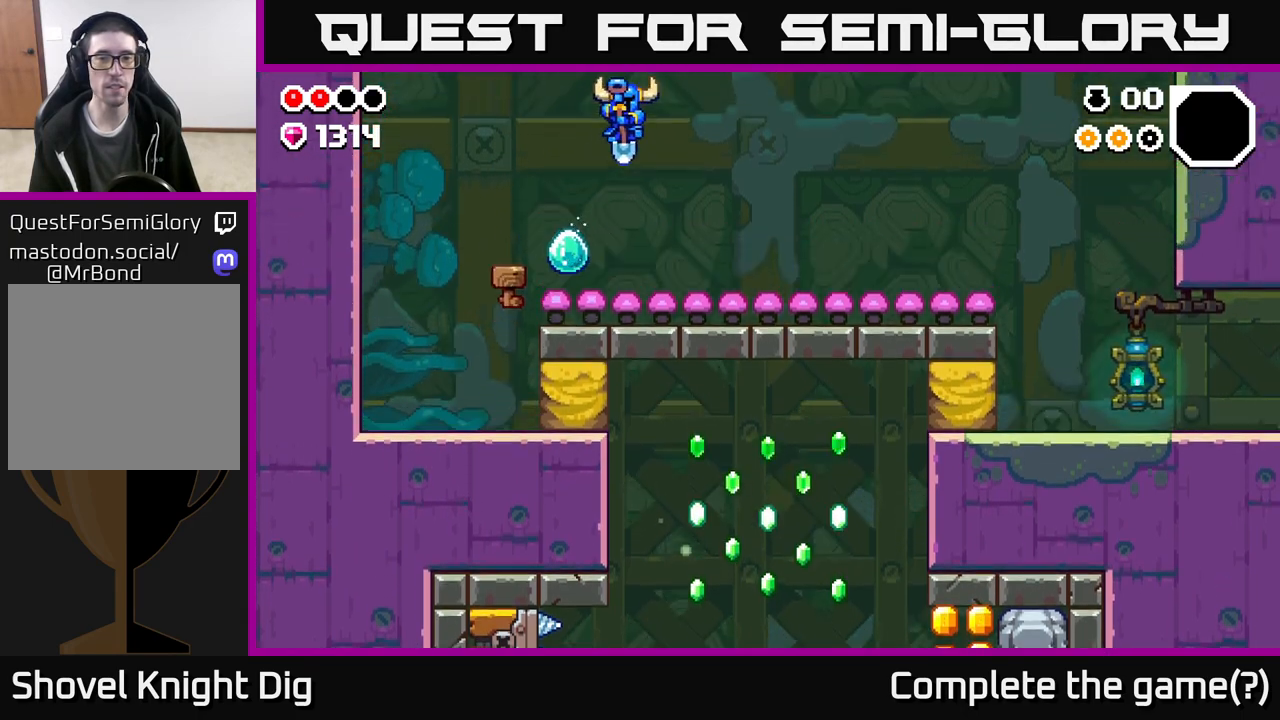
{"buttons": [], "left_stick": "right", "right_stick": "center", "events": [[233, "A", "up"]]}
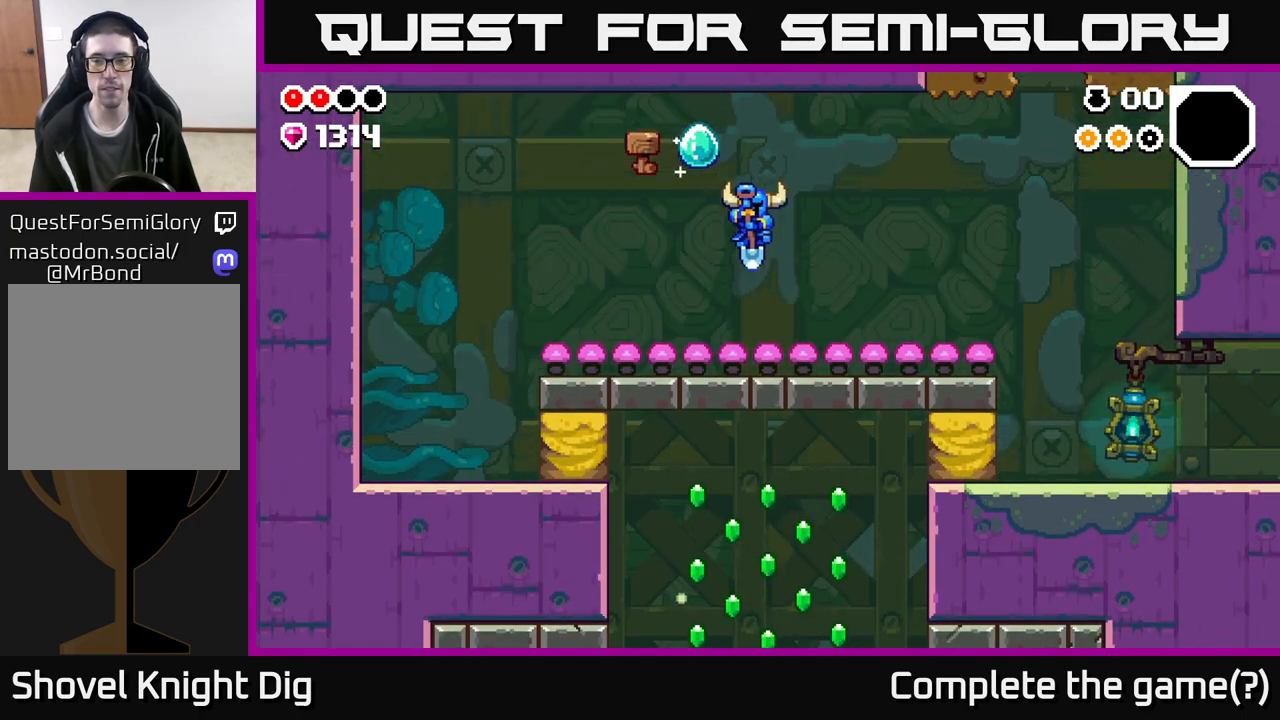
{"buttons": [], "left_stick": "right", "right_stick": "center", "events": [[200, "A", "down"], [283, "A", "up"]]}
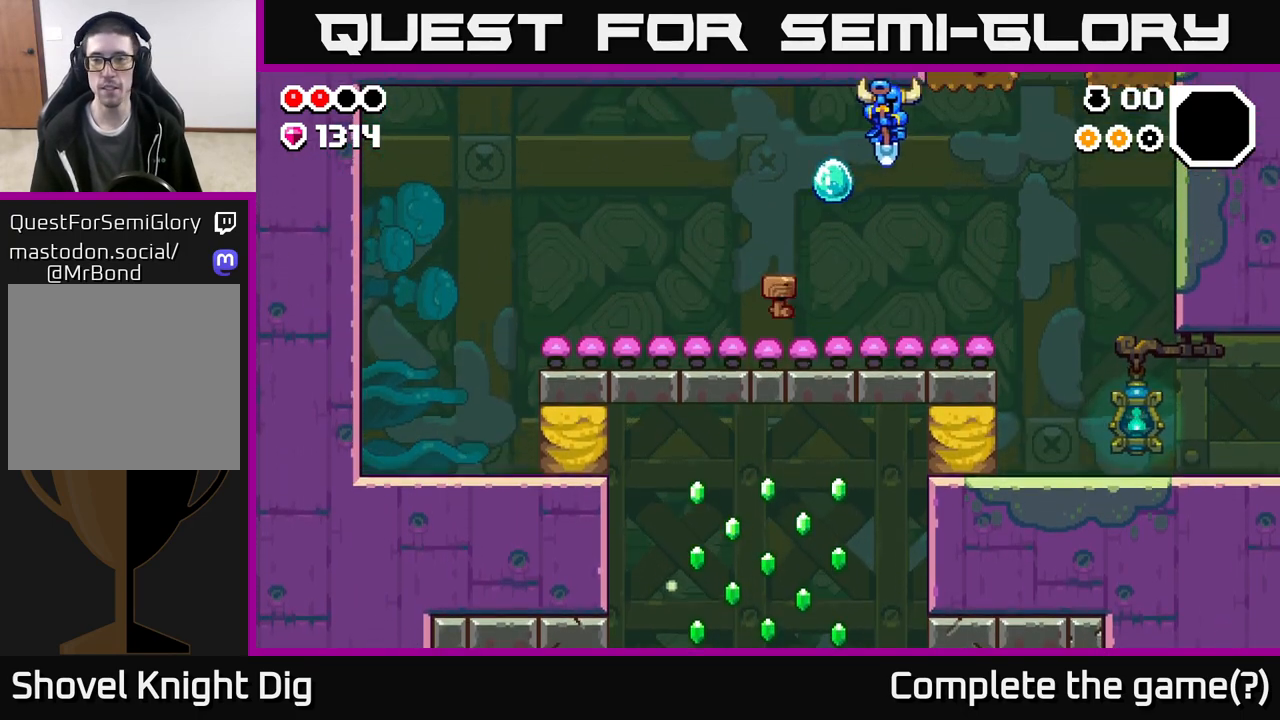
{"buttons": [], "left_stick": "right", "right_stick": "center", "events": []}
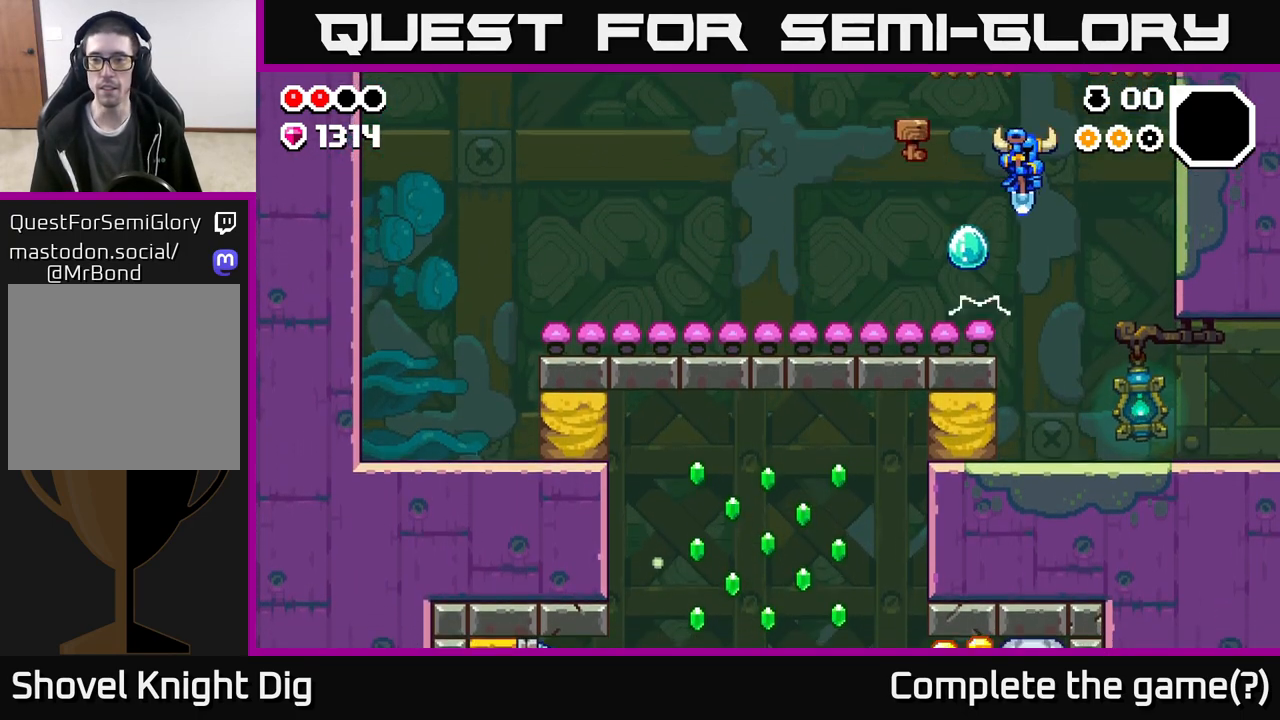
{"buttons": [], "left_stick": "right", "right_stick": "center", "events": []}
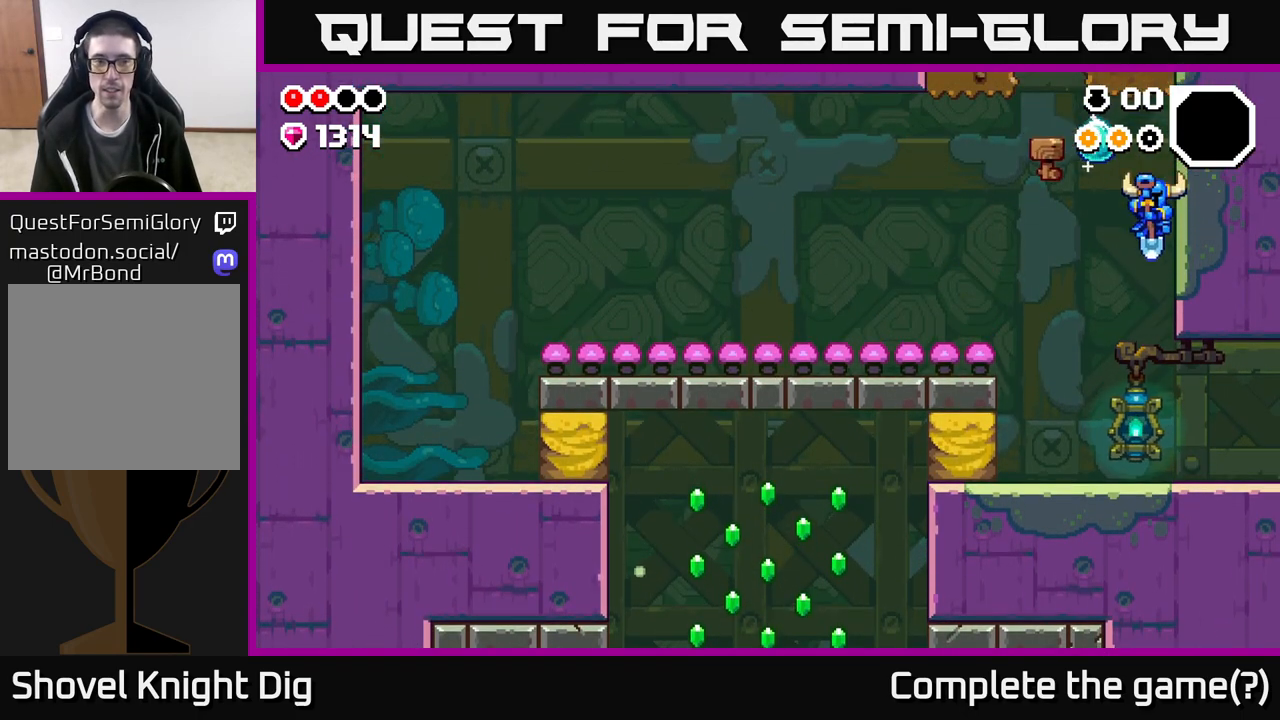
{"buttons": [], "left_stick": "right", "right_stick": "center", "events": []}
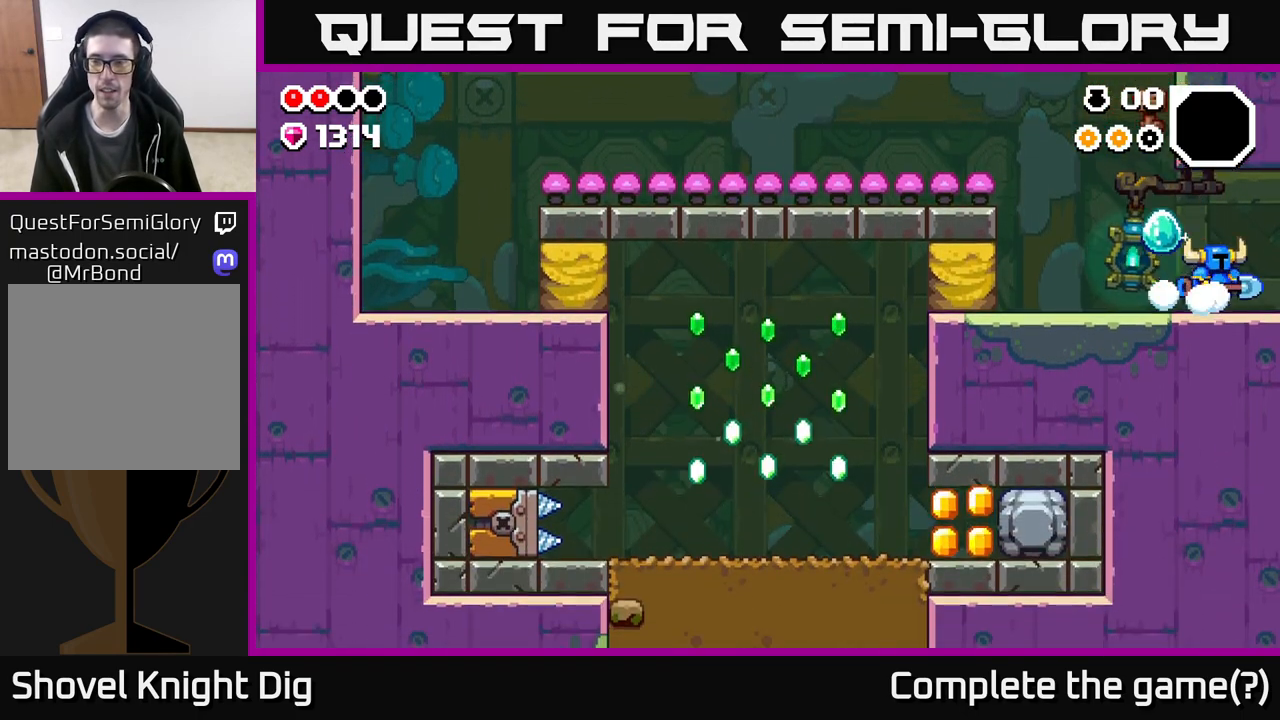
{"buttons": [], "left_stick": "right", "right_stick": "center", "events": []}
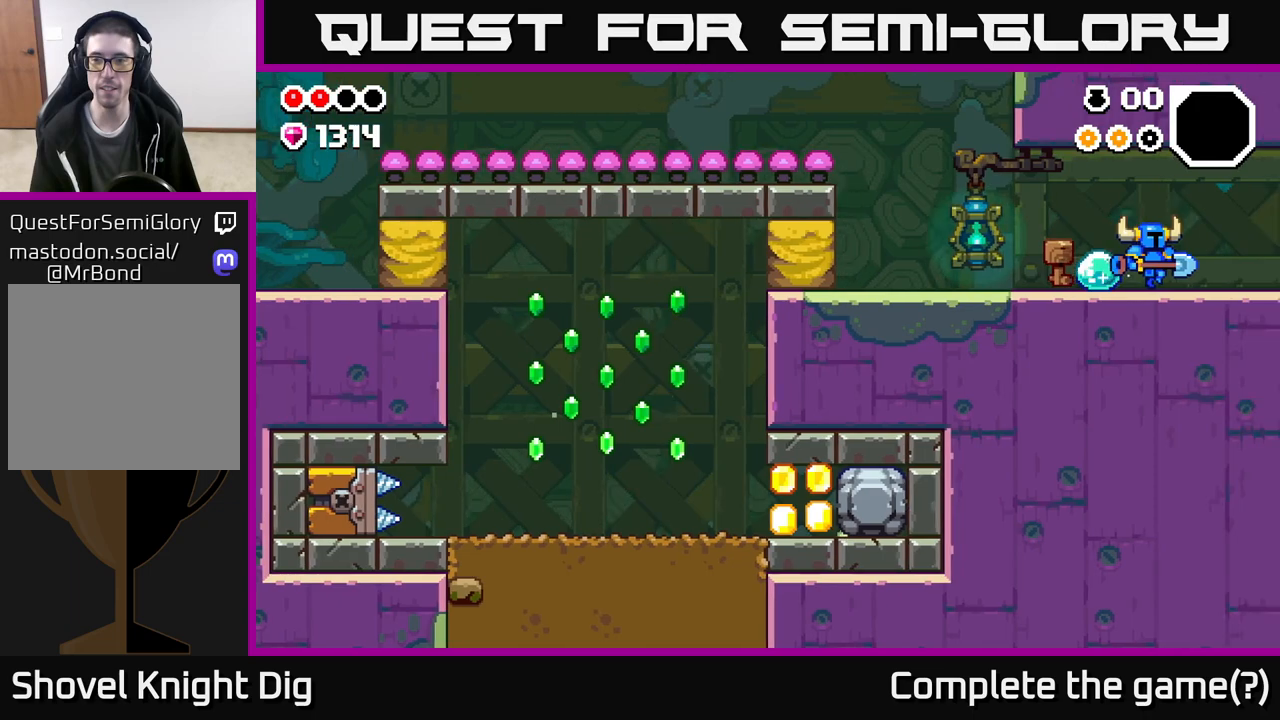
{"buttons": [], "left_stick": "right", "right_stick": "center", "events": [[67, "left_stick", "center"], [200, "left_stick", "right"]]}
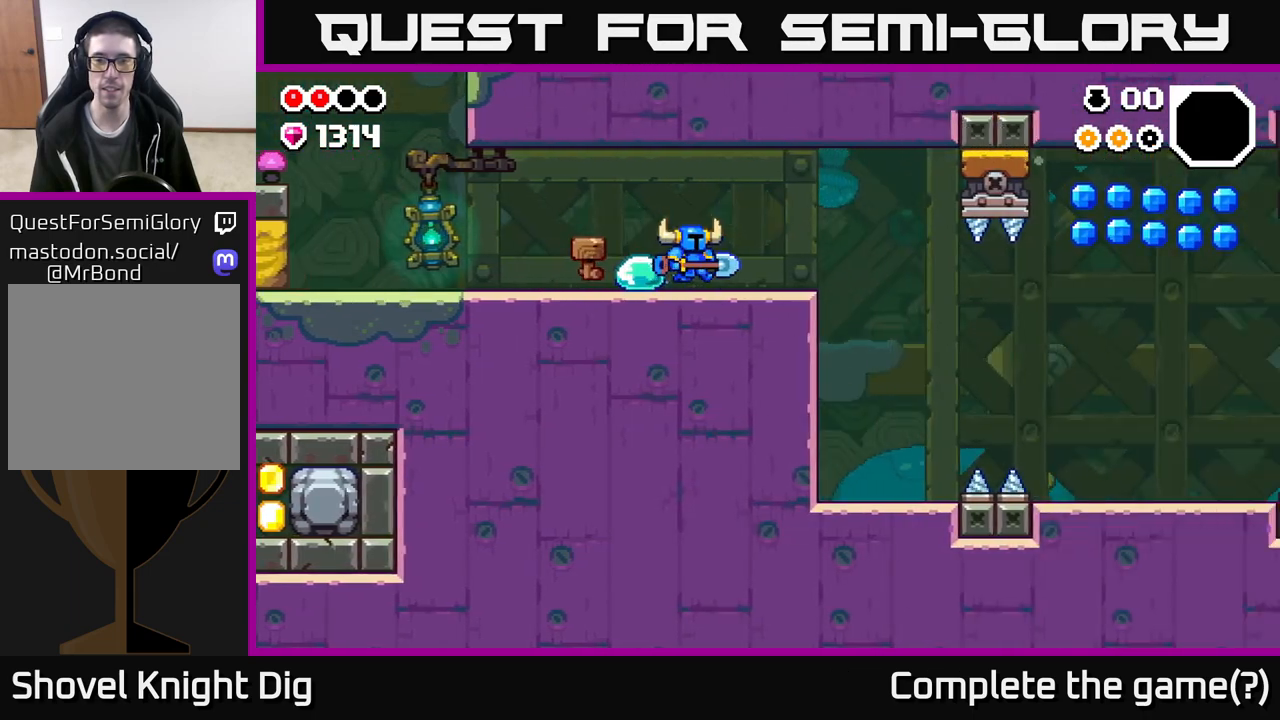
{"buttons": [], "left_stick": "center", "right_stick": "center", "events": [[283, "left_stick", "center"]]}
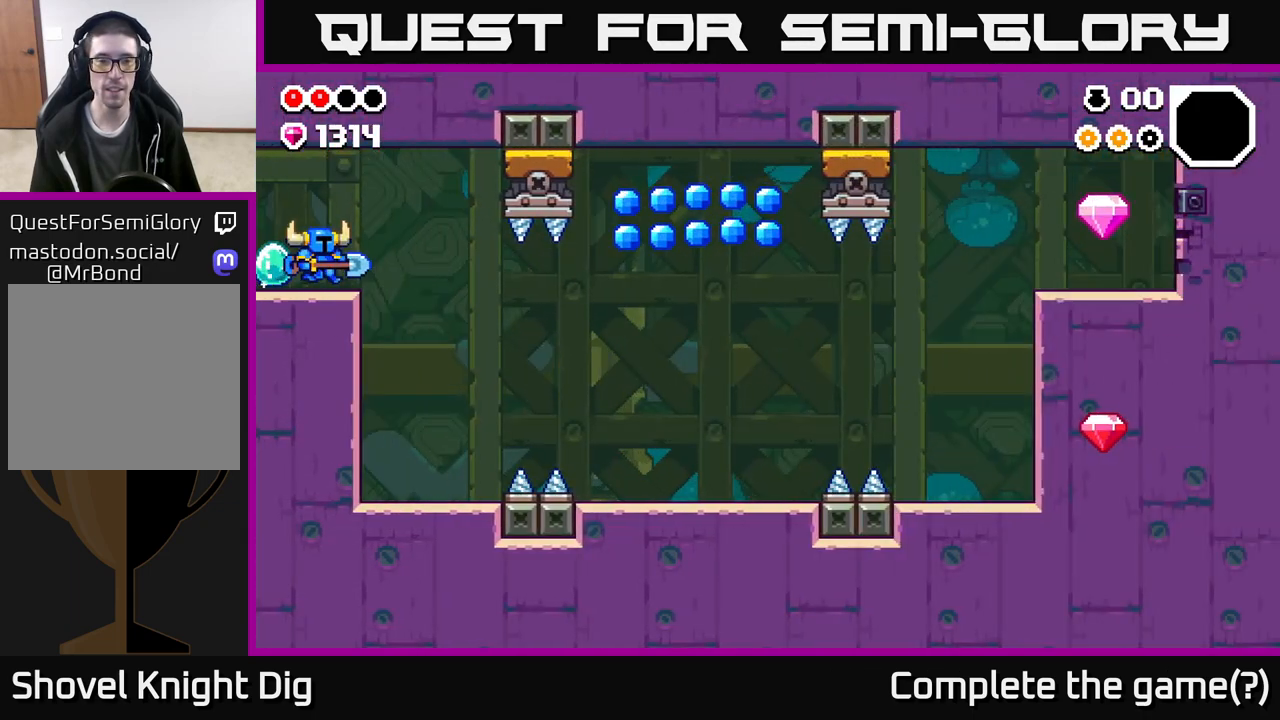
{"buttons": [], "left_stick": "right", "right_stick": "center", "events": [[200, "left_stick", "right"]]}